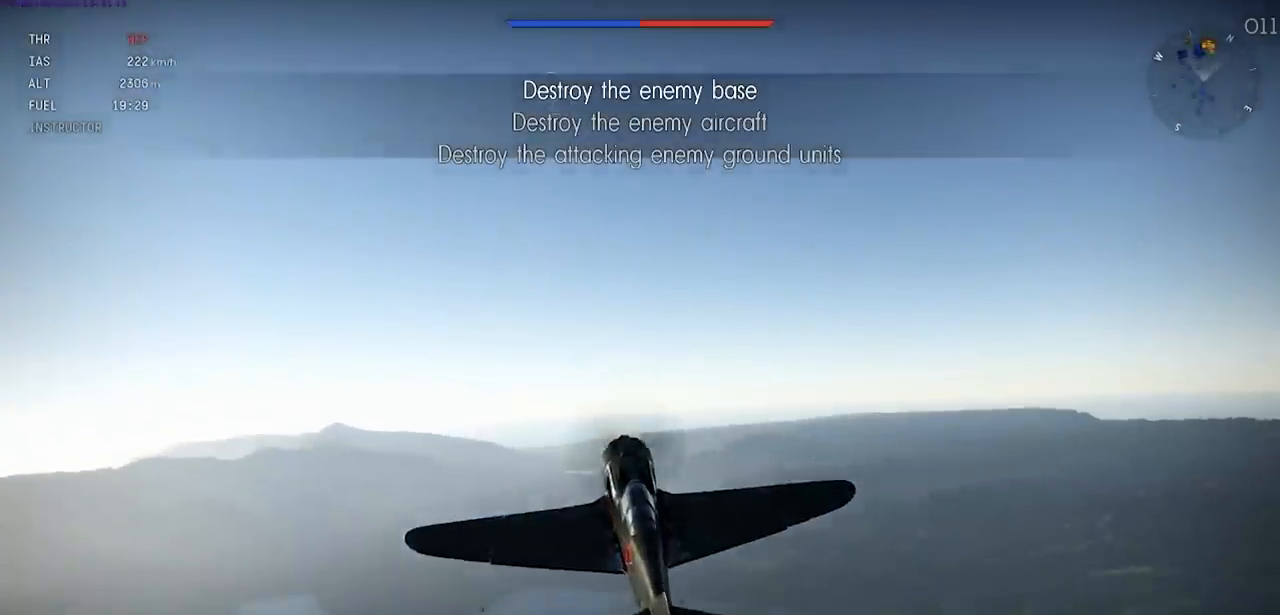
Gameplay with keyboard; each line is a JSON object with the keys held at the frame after it. "events" lists presses ("down") and releases ("up") of ".", "/", "0", "1", "2", "3", "4", "5", "6", "7", "8", "9", "a", "alt_l", "alt_r", "b", "backslash", "backspace", "c", "caps_lock", "comma", "ctrl_l", "ctrl_r", "d", "e", "equals", "f", "g", "h", "i", "j", "k", "l", "lbracket", "m", "minus", "n", "o", "p", "q", "quote", "r", "rbracket", "return", "s", "semicolon", "shift", "space", "super", "t", "tab", "tilde", "u", "v", "w", "x", "y" and "z" between this image and that frame as [ms after this image, input, new state], when the widget could be followed in between. No other keys are recorded. Mouse input is not recorded.
{"keys": ["c", "rbracket", "shift"], "events": []}
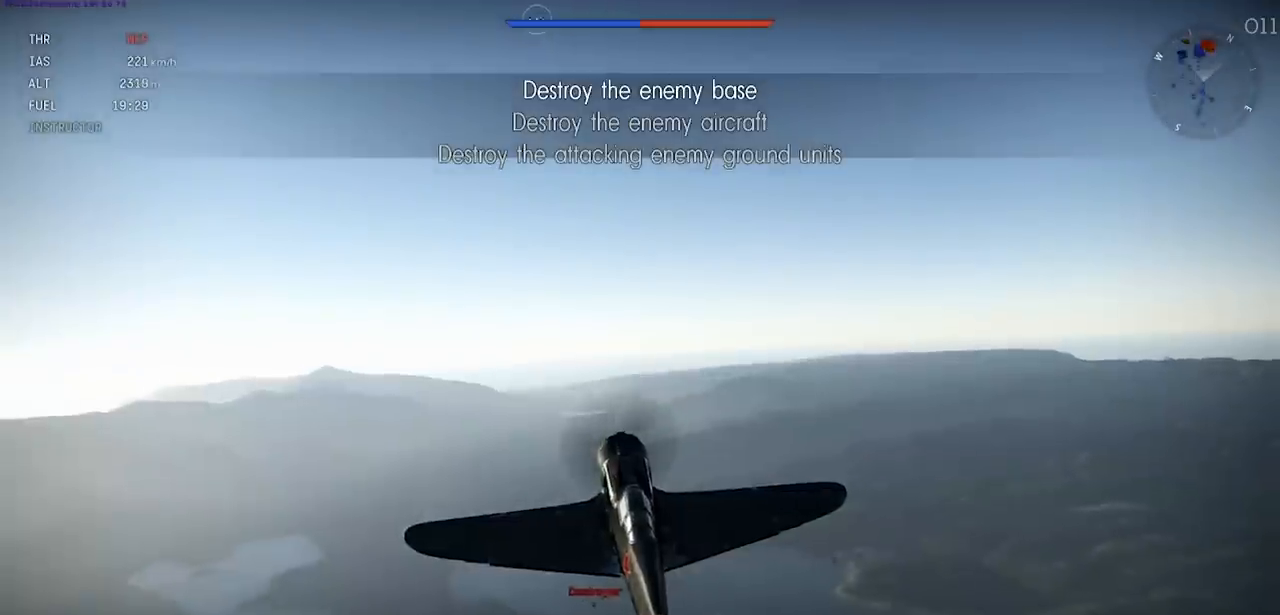
{"keys": ["c", "rbracket", "shift"], "events": []}
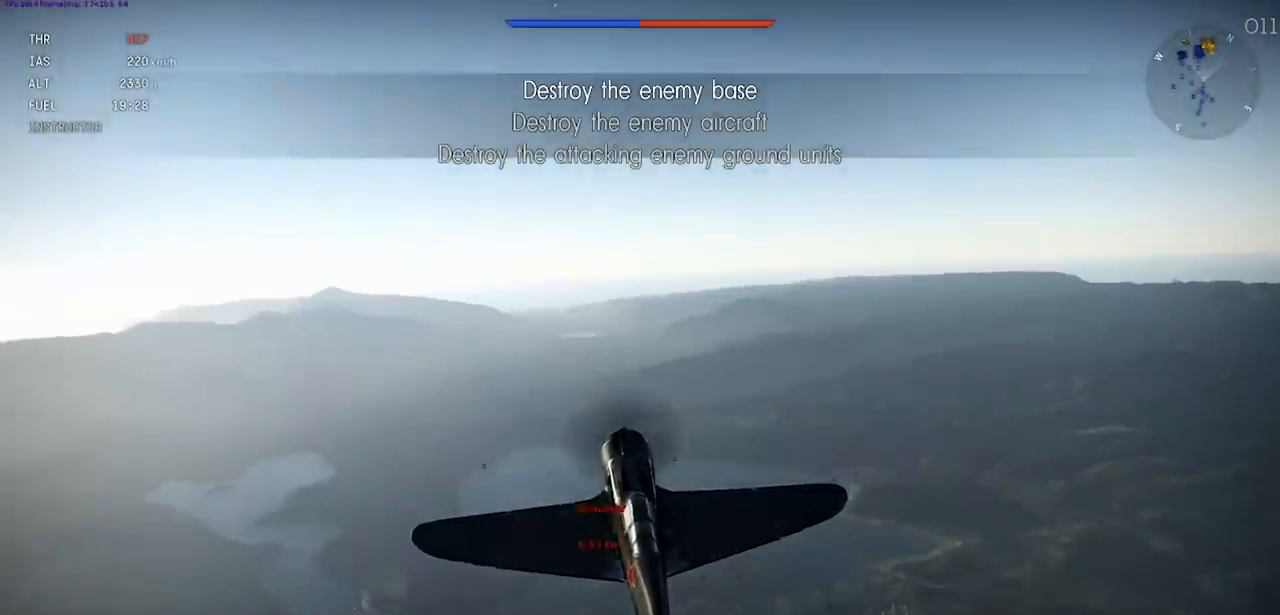
{"keys": ["c", "rbracket", "shift"], "events": []}
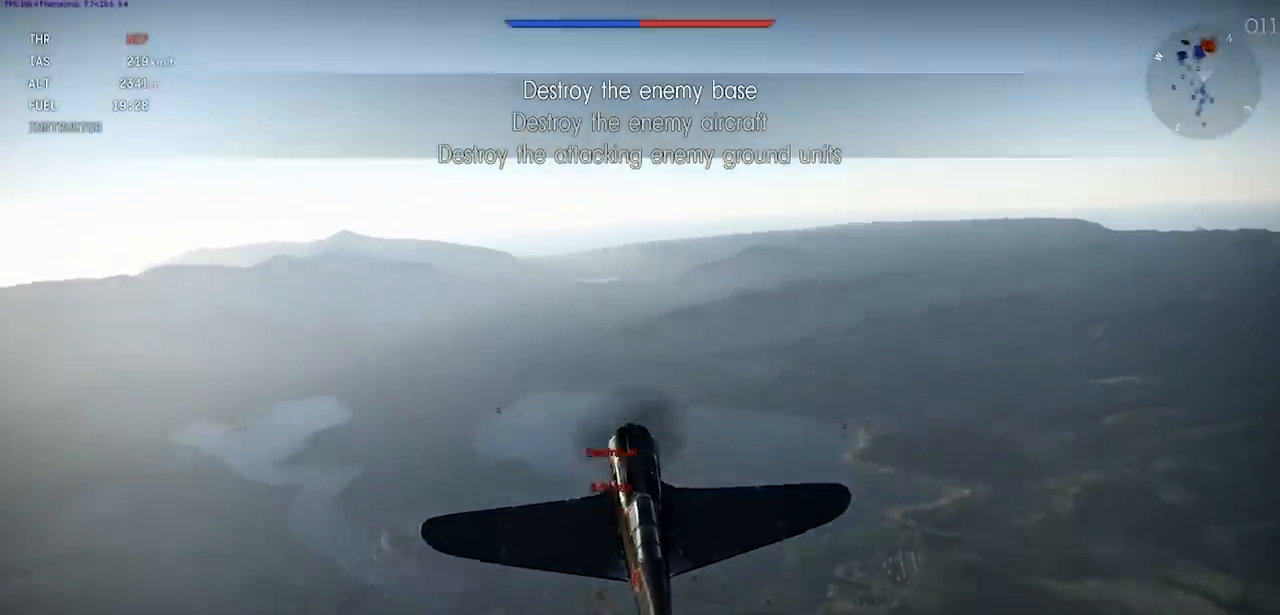
{"keys": ["c", "rbracket", "shift"], "events": []}
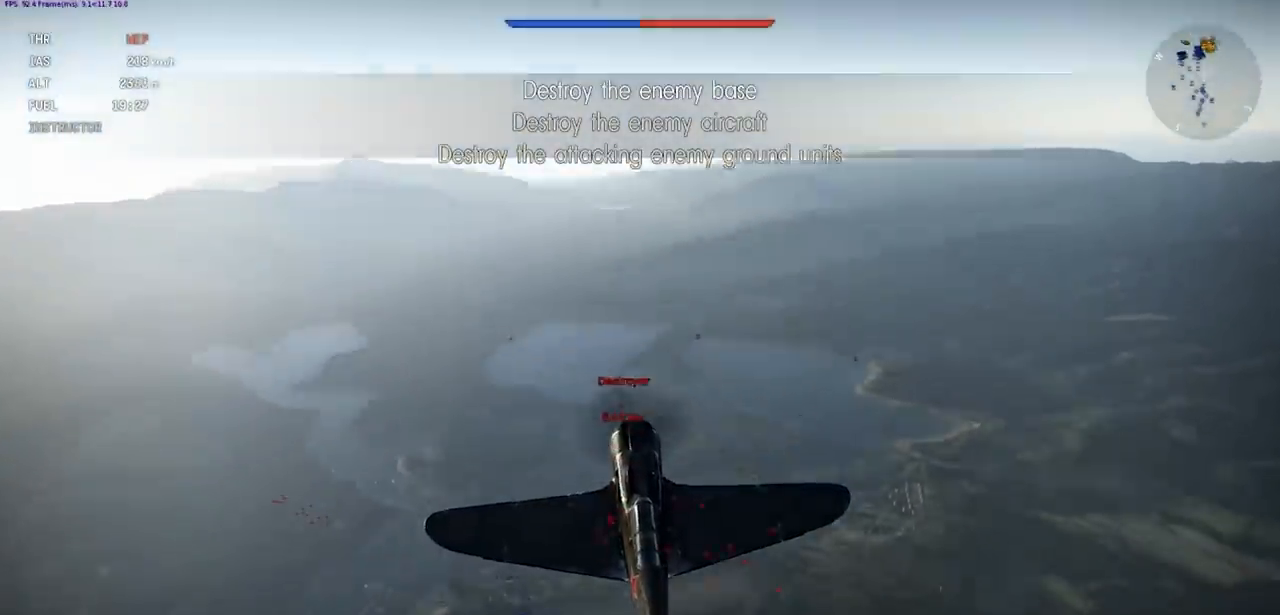
{"keys": ["c", "rbracket", "shift"], "events": []}
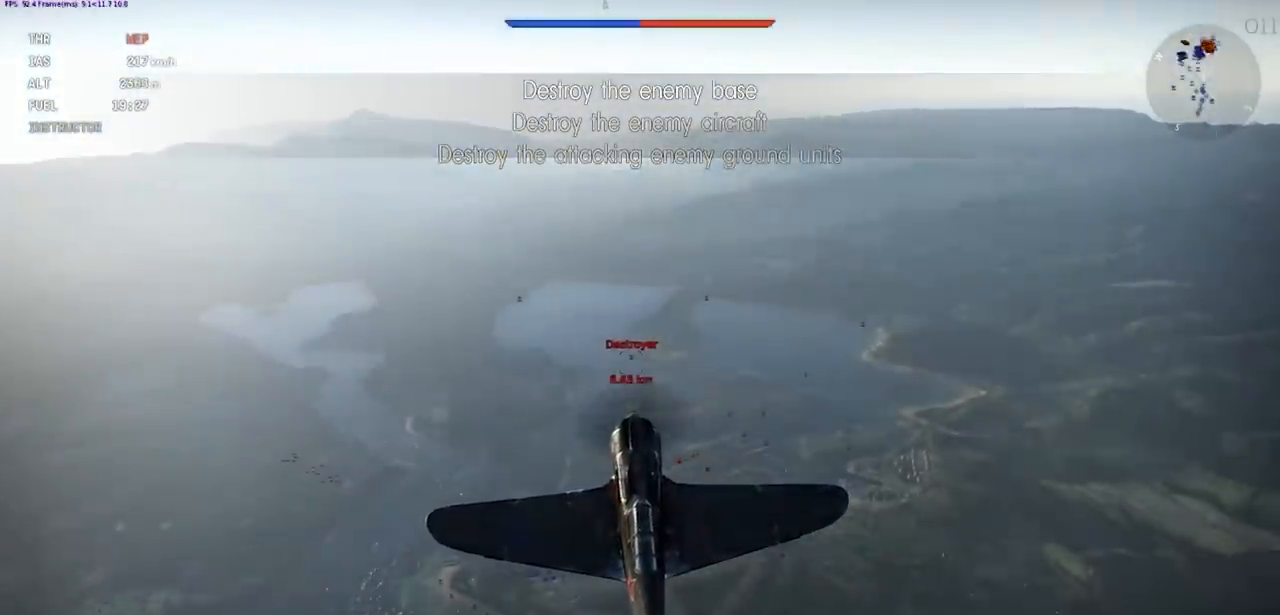
{"keys": ["rbracket"], "events": [[34, "c", "up"], [100, "shift", "up"]]}
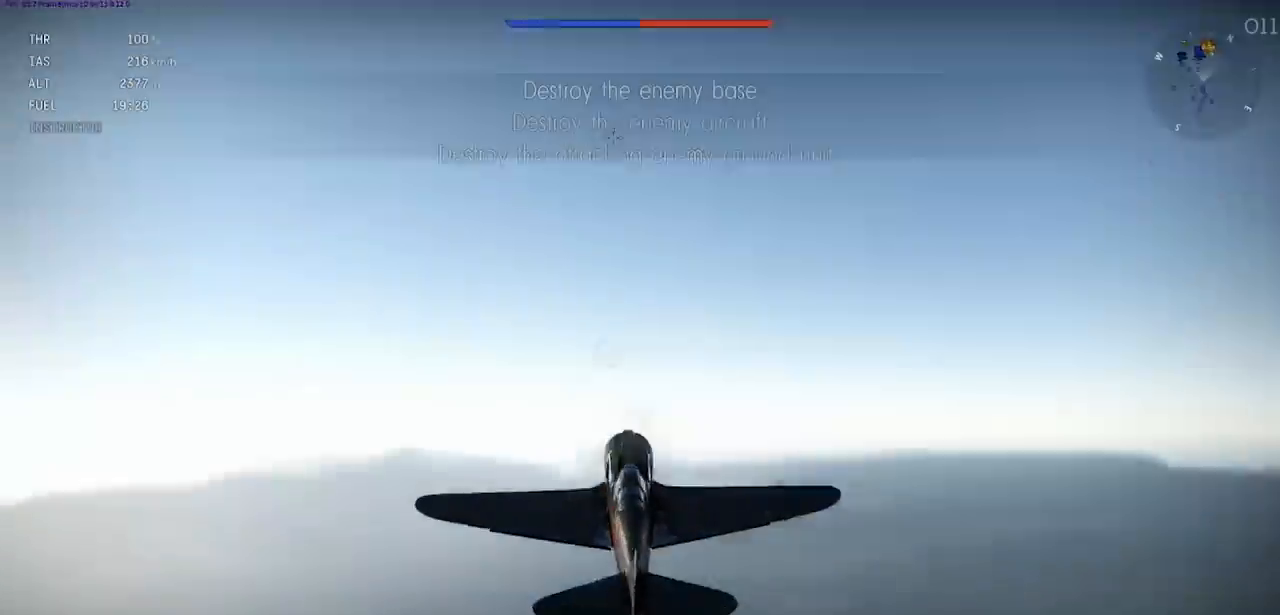
{"keys": ["rbracket", "shift"], "events": [[67, "shift", "down"]]}
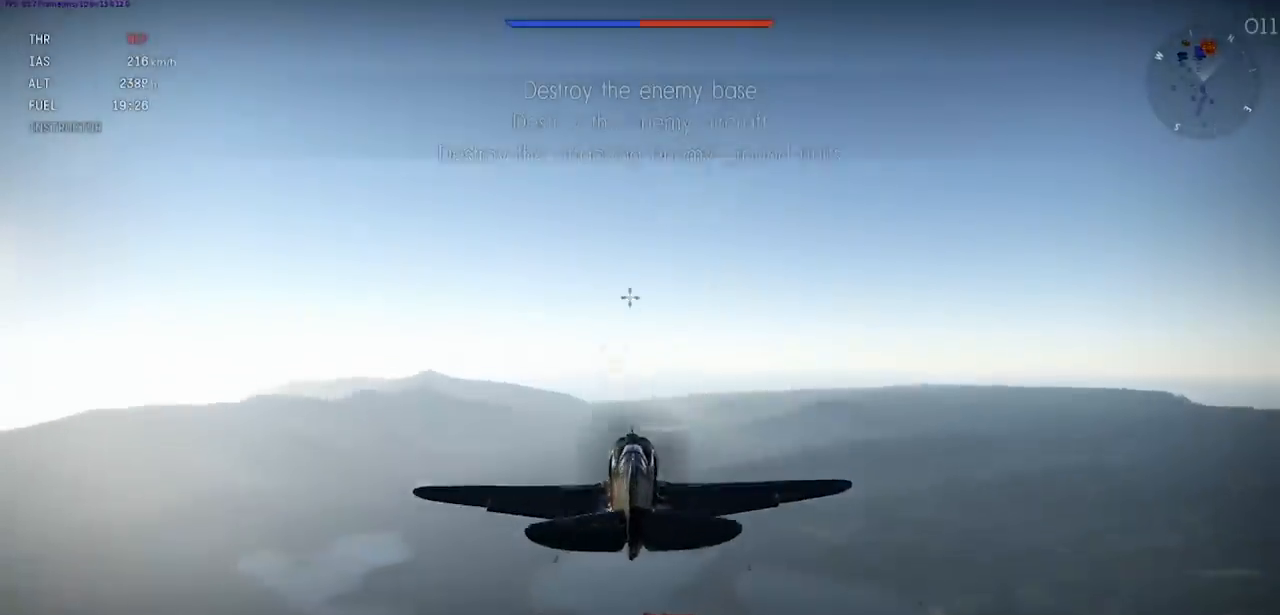
{"keys": ["rbracket", "shift"], "events": []}
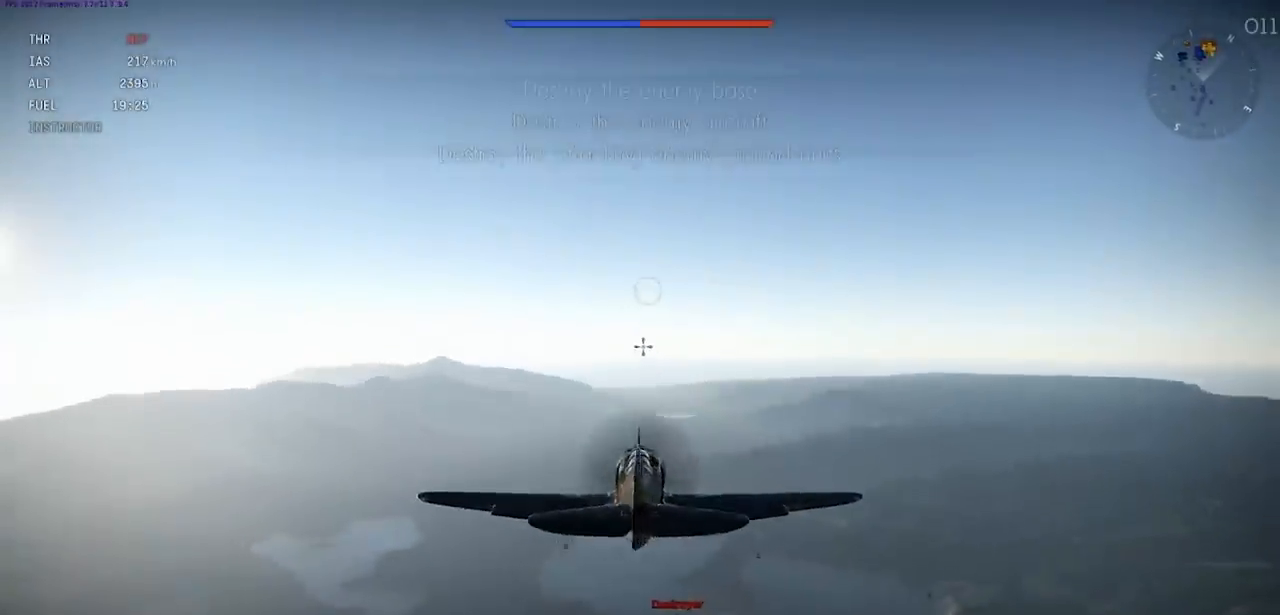
{"keys": ["rbracket", "shift"], "events": []}
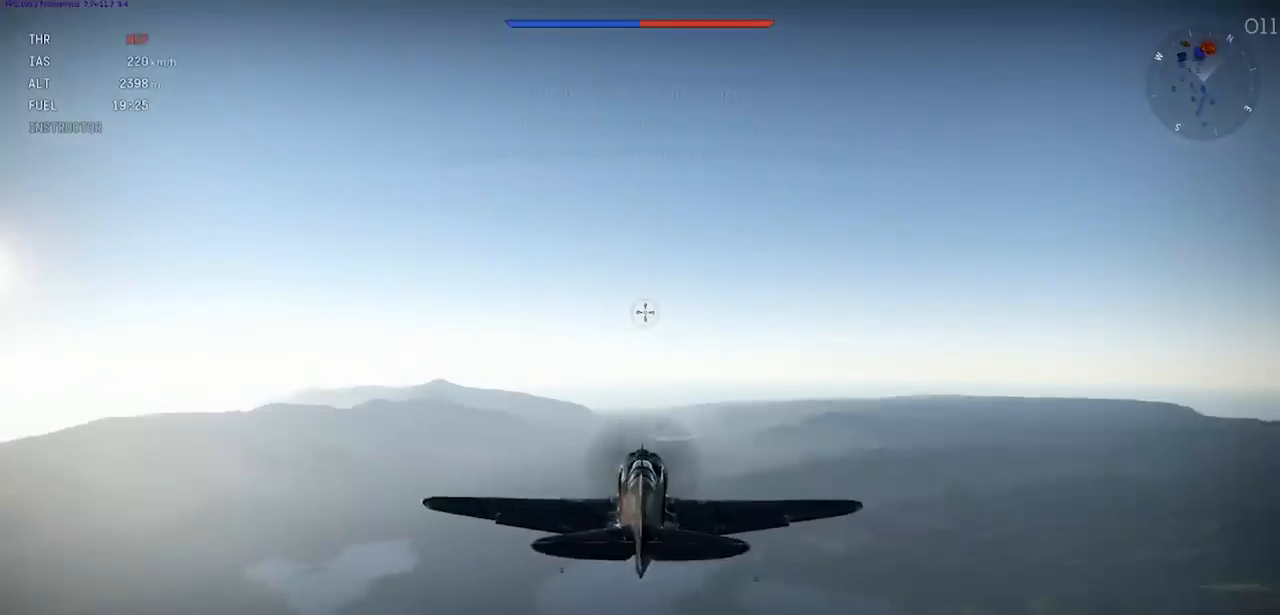
{"keys": ["rbracket"], "events": [[400, "shift", "up"]]}
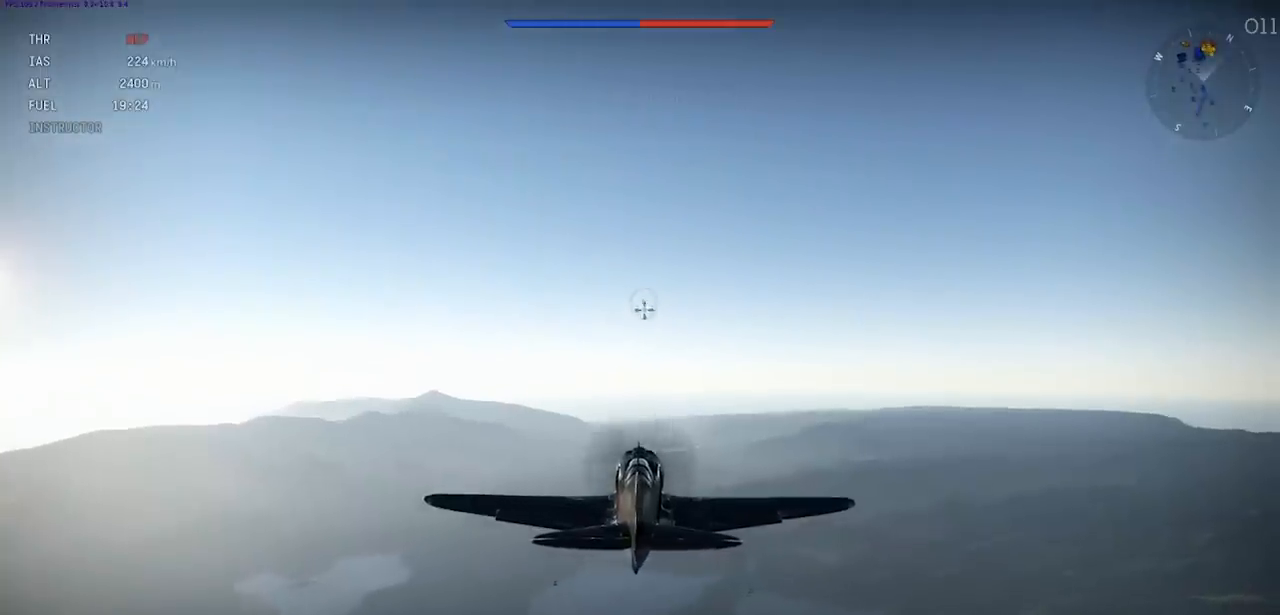
{"keys": ["rbracket"], "events": []}
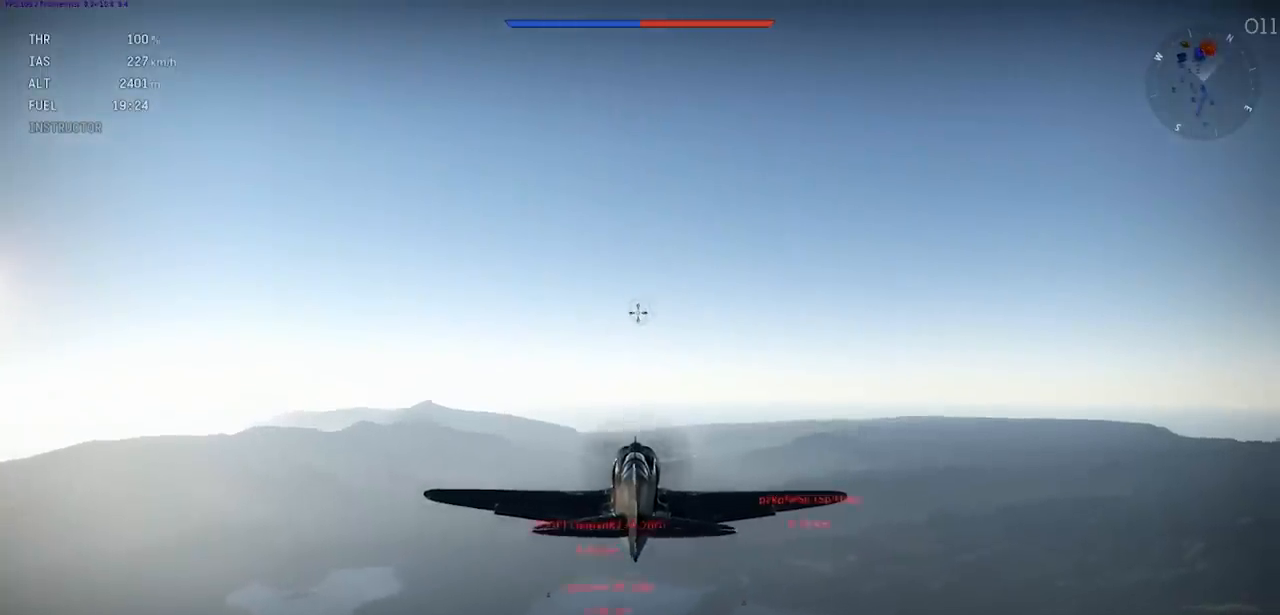
{"keys": ["rbracket", "shift"], "events": [[133, "shift", "down"]]}
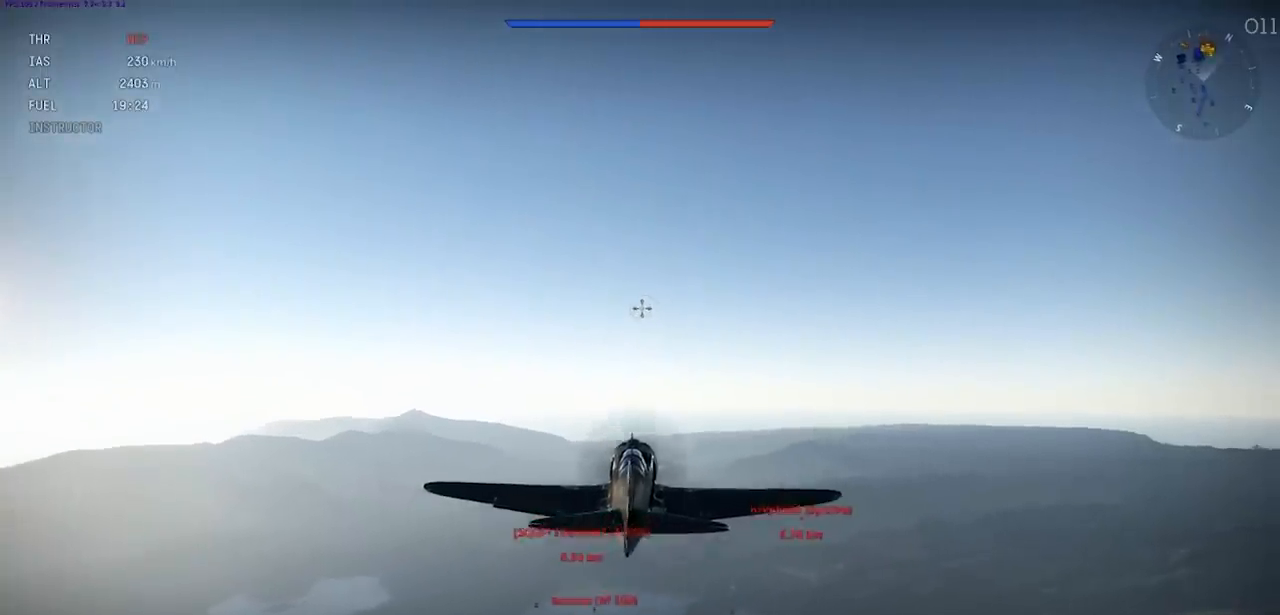
{"keys": ["rbracket", "shift"], "events": []}
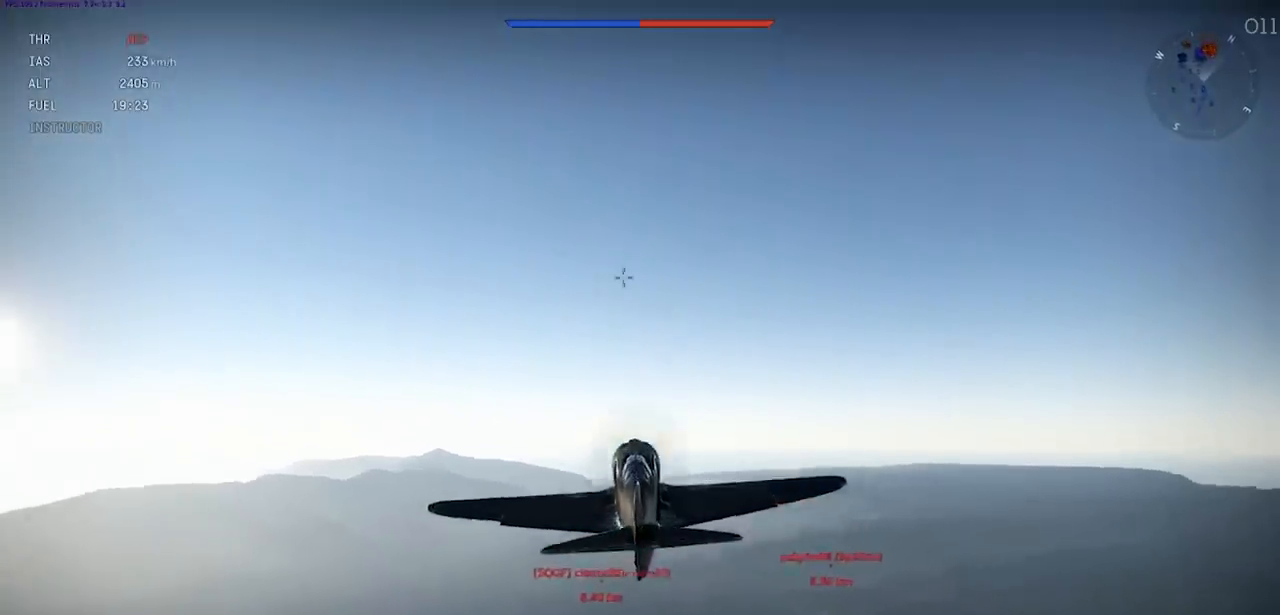
{"keys": ["rbracket", "shift"], "events": []}
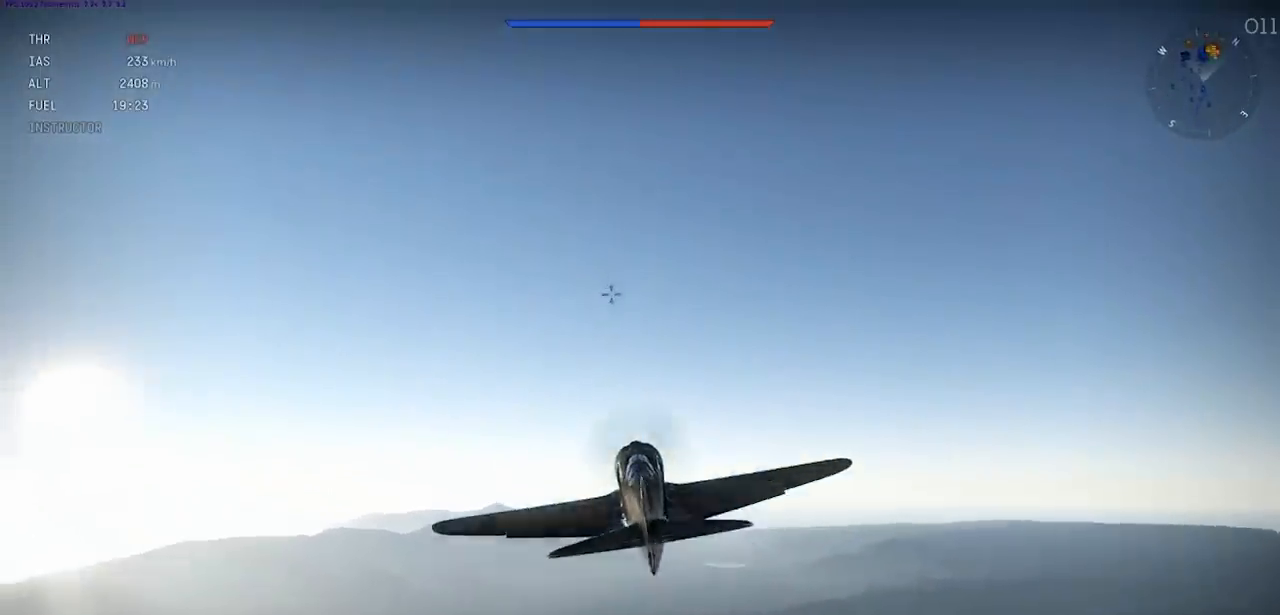
{"keys": ["rbracket", "shift"], "events": []}
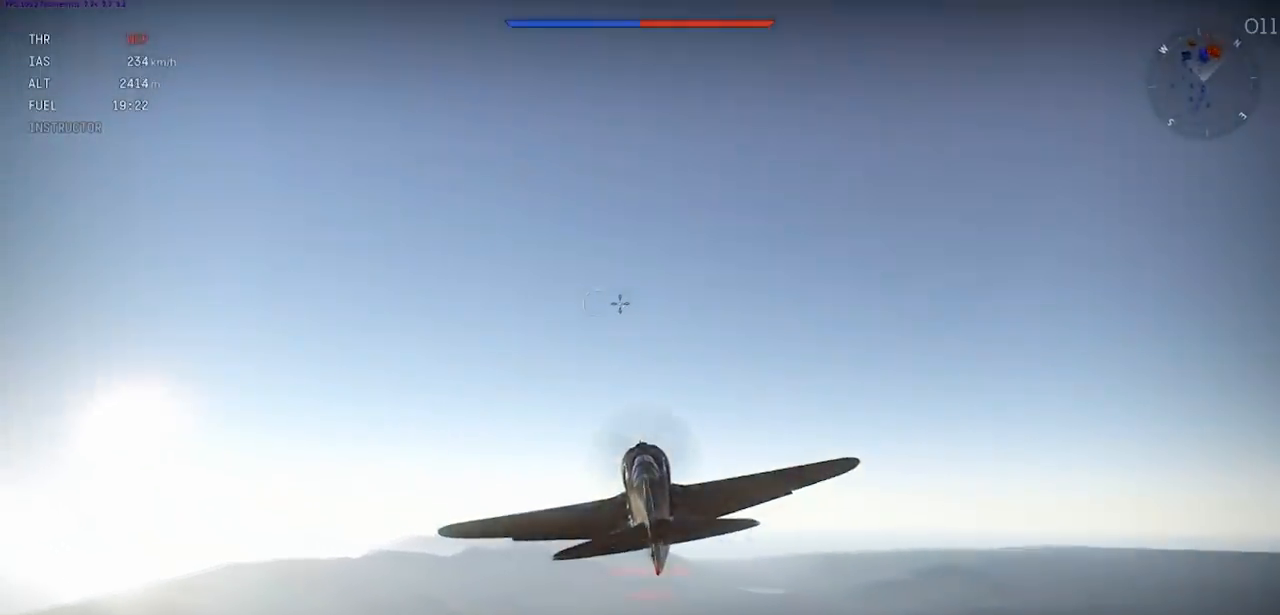
{"keys": ["rbracket", "shift"], "events": []}
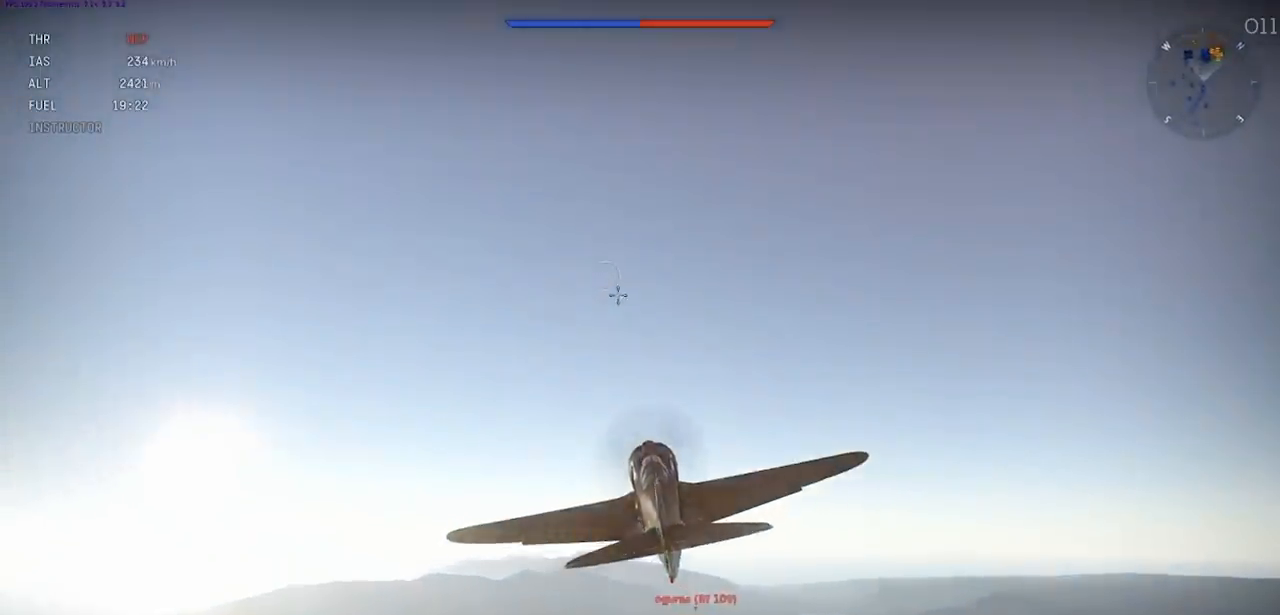
{"keys": ["rbracket", "shift"], "events": []}
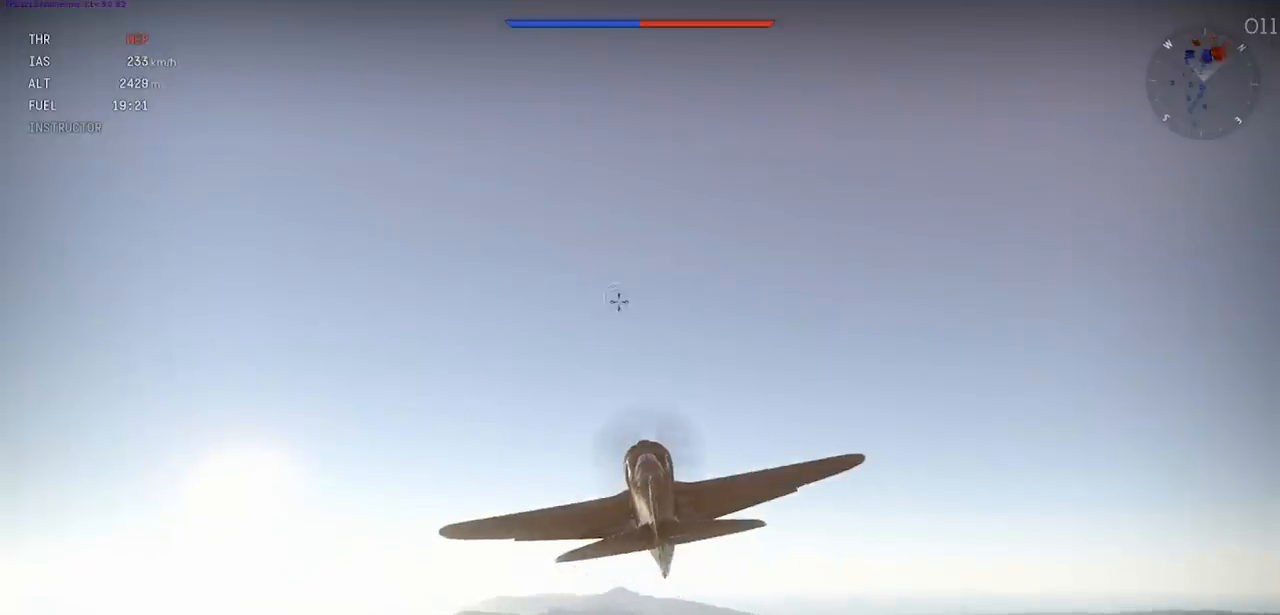
{"keys": ["rbracket", "shift"], "events": []}
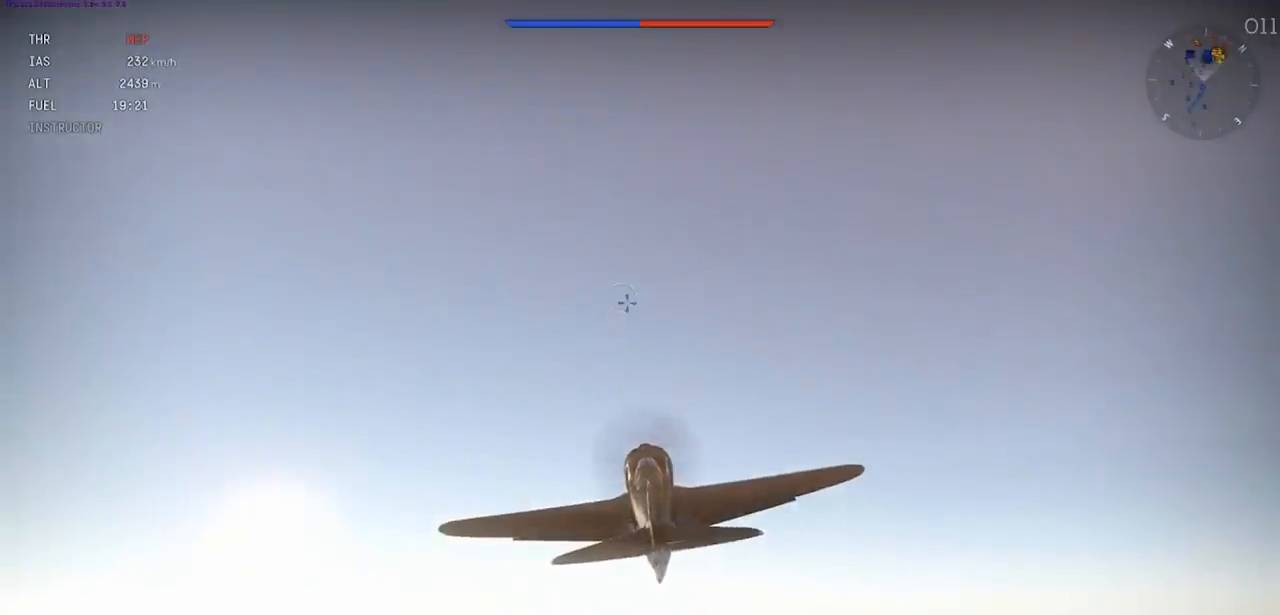
{"keys": ["c", "rbracket", "shift"], "events": [[34, "shift", "up"], [101, "c", "down"], [267, "shift", "down"]]}
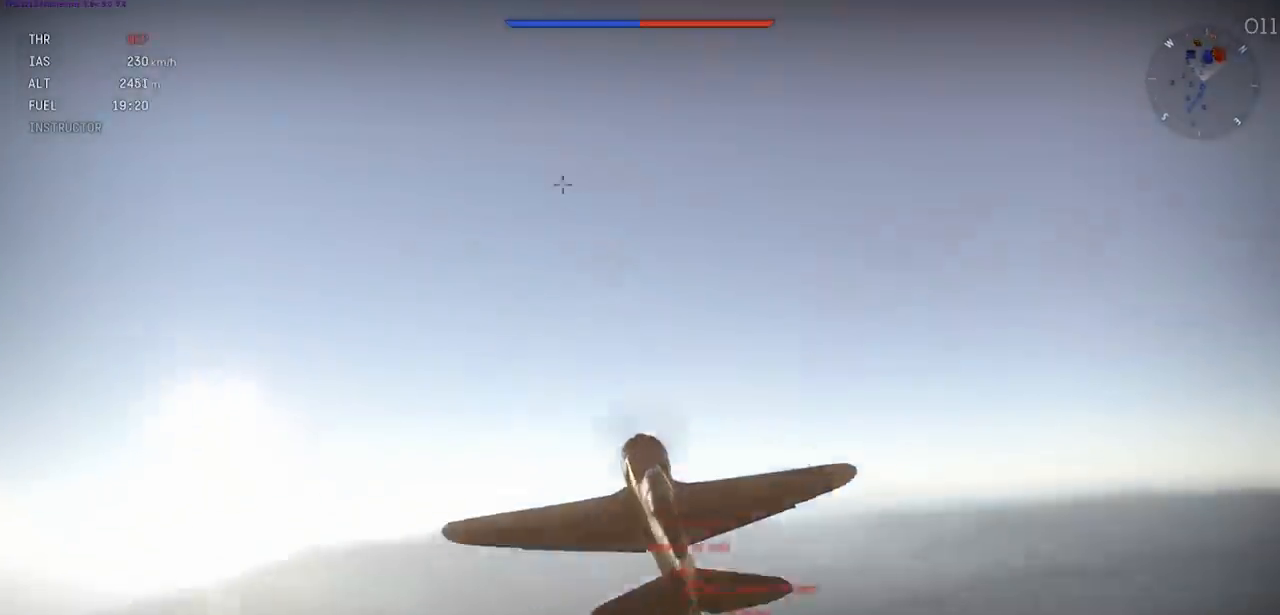
{"keys": ["c", "rbracket", "shift"], "events": []}
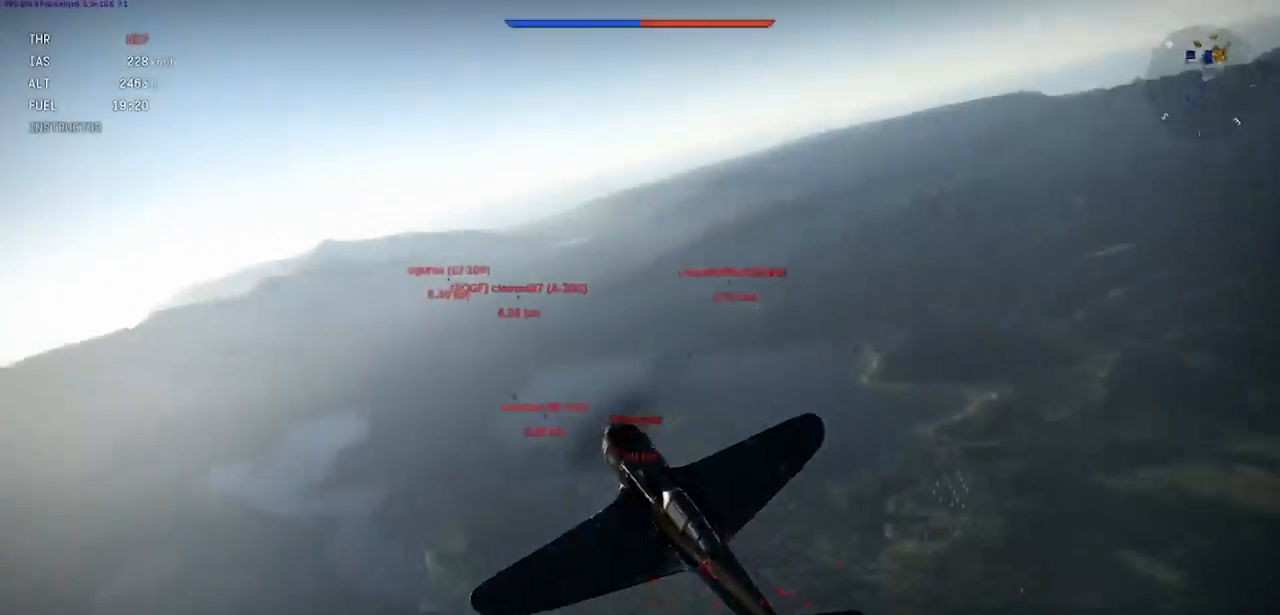
{"keys": ["c", "rbracket", "shift"], "events": []}
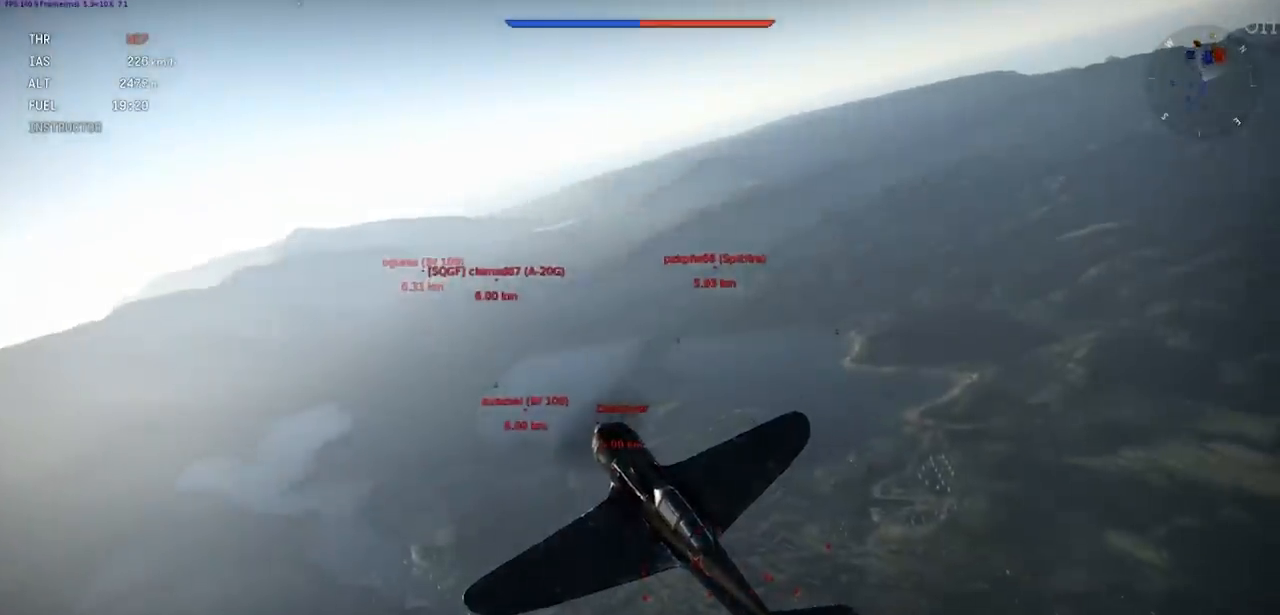
{"keys": ["c", "rbracket", "shift"], "events": []}
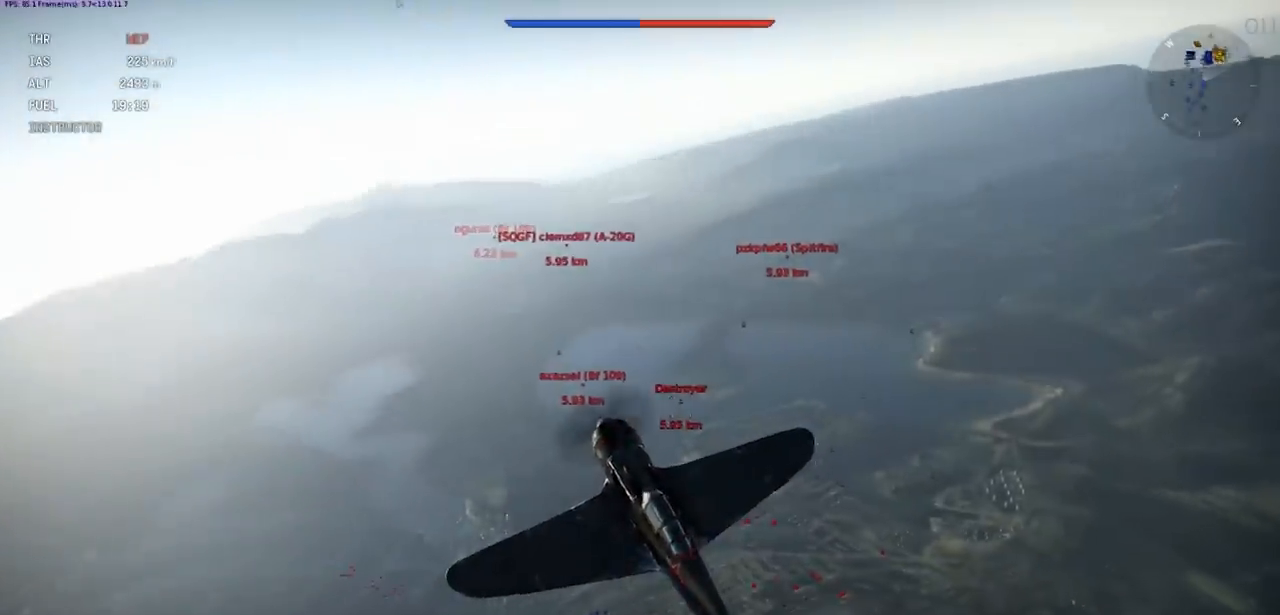
{"keys": ["c", "rbracket", "shift"], "events": []}
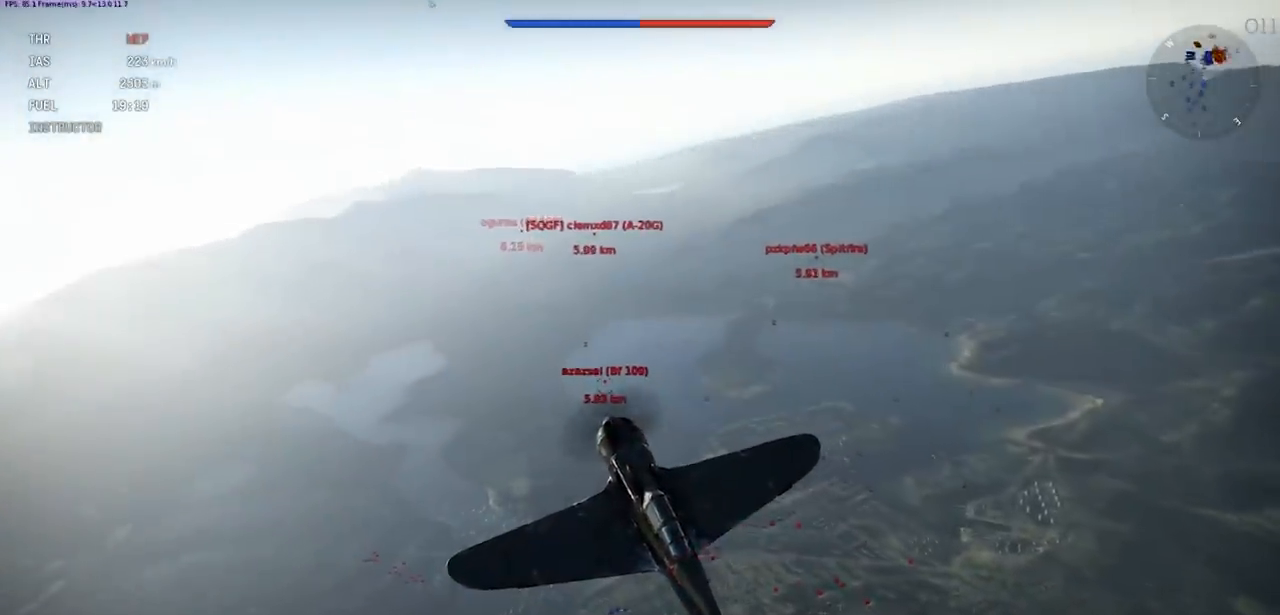
{"keys": ["c", "rbracket", "shift"], "events": []}
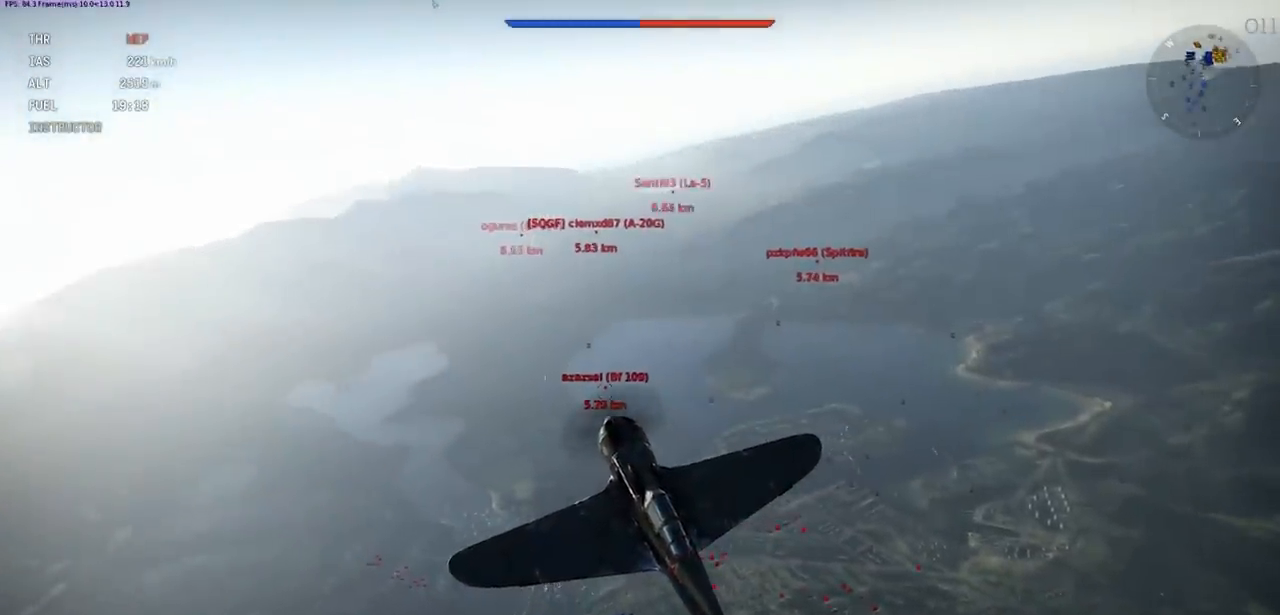
{"keys": ["rbracket"], "events": [[401, "c", "up"], [401, "shift", "up"]]}
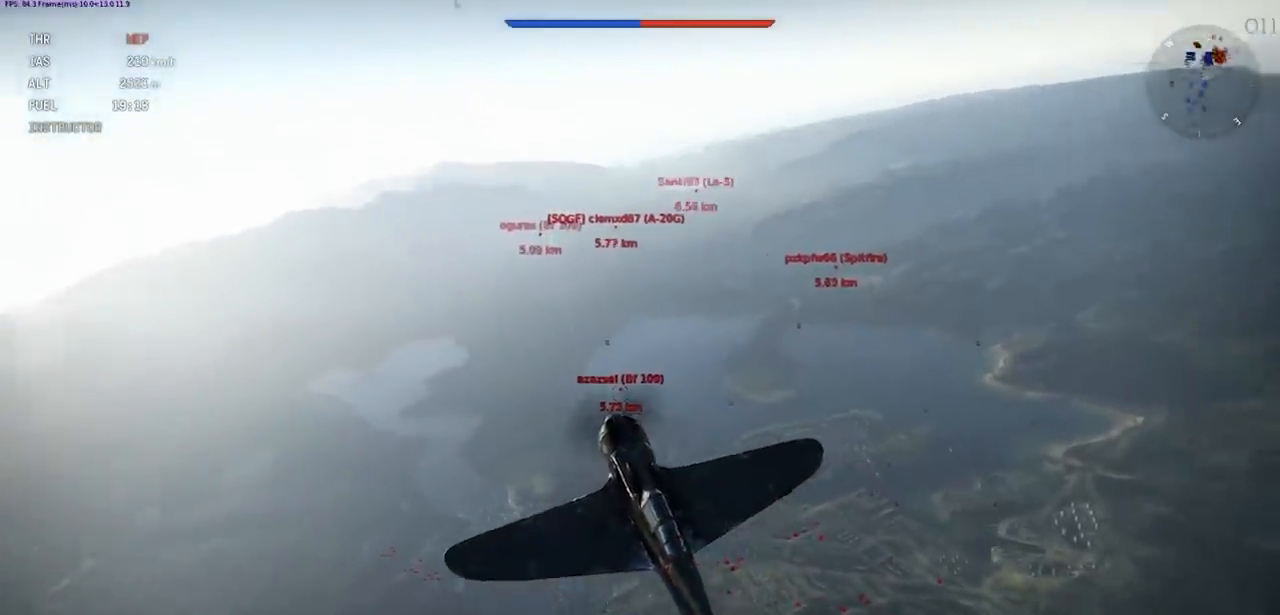
{"keys": ["q", "rbracket", "s"], "events": [[33, "s", "down"], [67, "q", "down"]]}
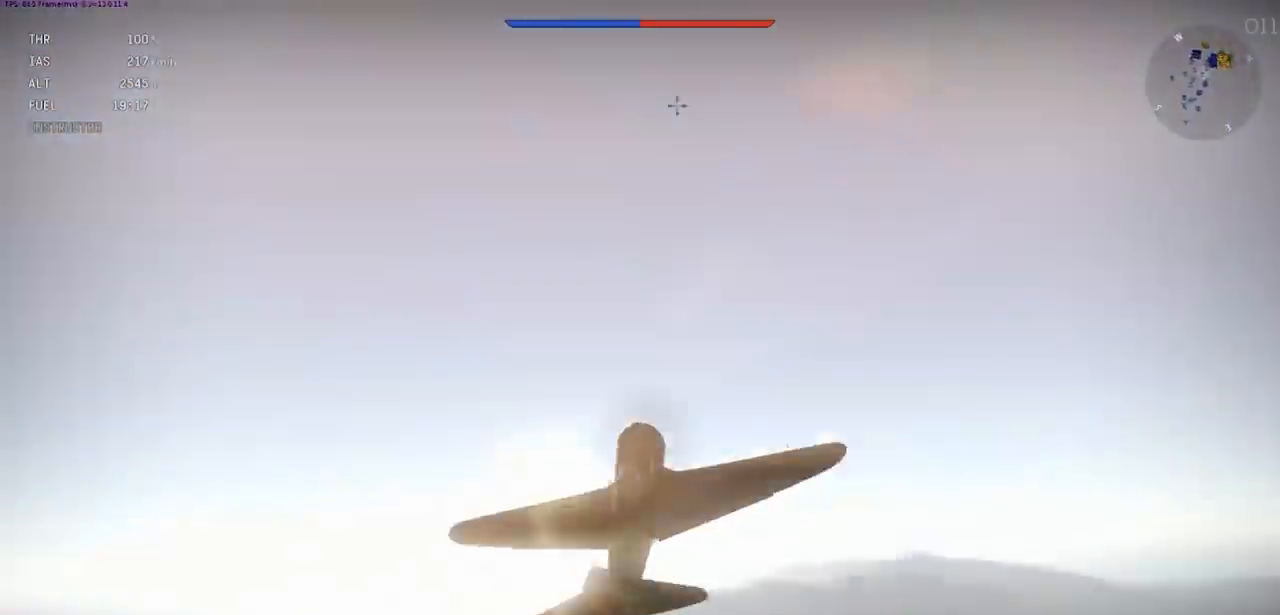
{"keys": ["rbracket"], "events": [[234, "q", "up"], [267, "s", "up"]]}
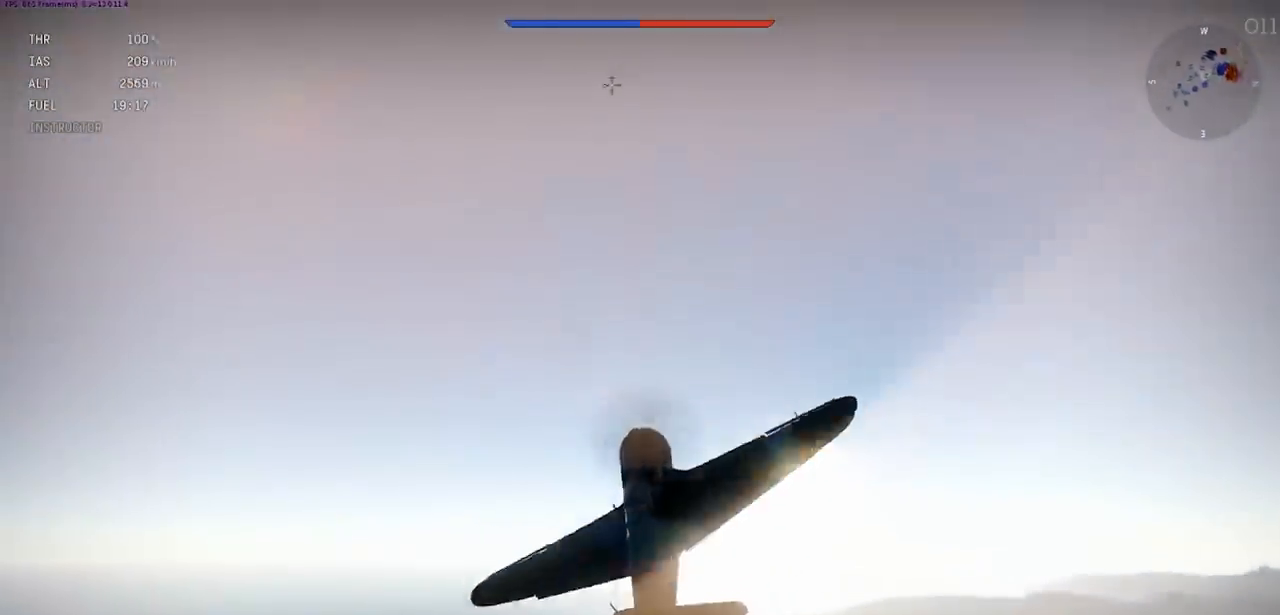
{"keys": ["d", "rbracket", "shift"], "events": [[100, "d", "down"], [434, "shift", "down"]]}
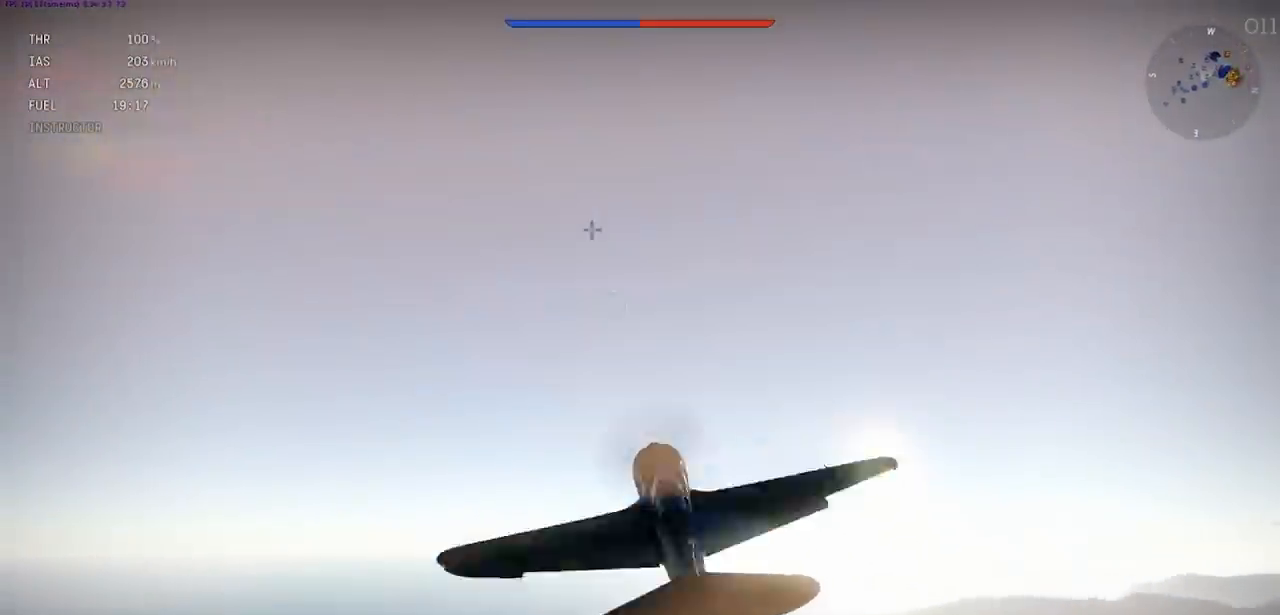
{"keys": ["rbracket", "shift"], "events": [[34, "d", "up"]]}